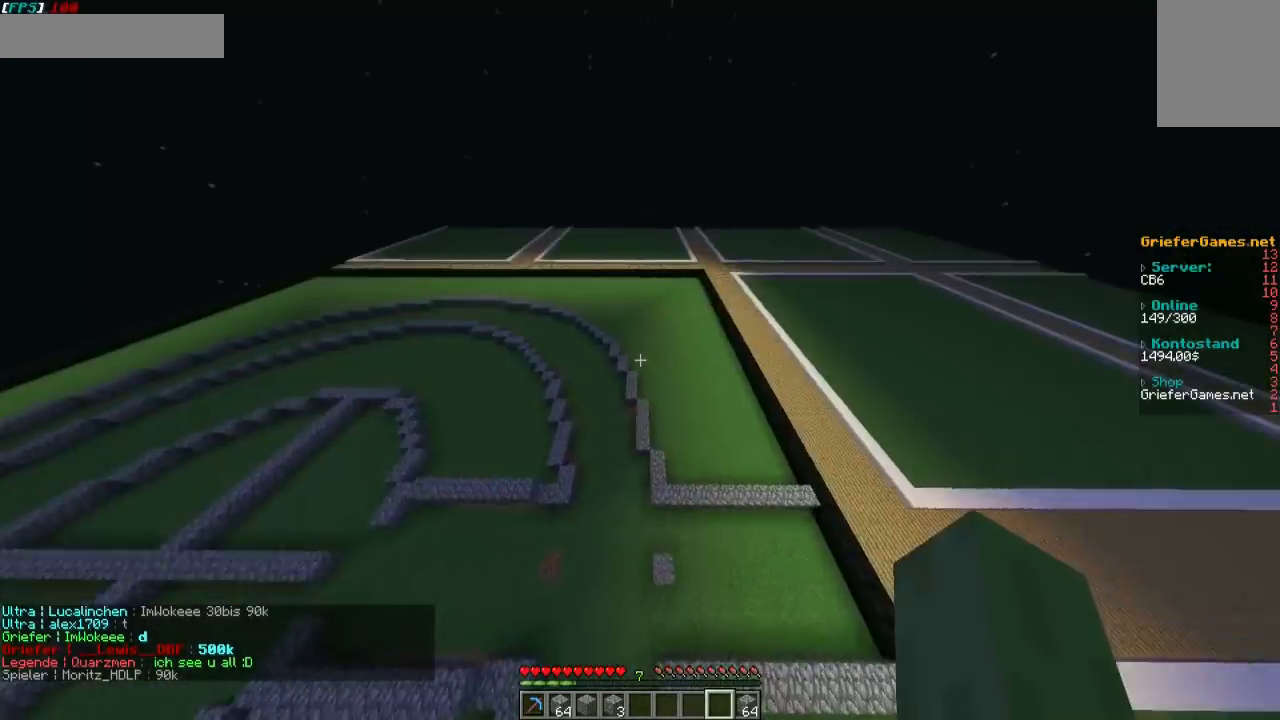
Gameplay with keyboard and mouse; each line is a JSON object with the keys and mouse buttons held at the frame after it. "events" lists presses ("down") and releases ("up") of "a", "d", "s", "w", "mouse_left" and "mouse_right" between this image and that frame as [ms after this image, input, new state], when the widget could be followed in between. "mouse_left", "mouse_right" = the "left", "right" buttons of the "mouse" list. No other keys are recorded. Fast repeated clicks can show as one long hold. Mouse movement is not recorded.
{"keys": [], "mouse": ["right"], "events": [[470, "w", "up"]]}
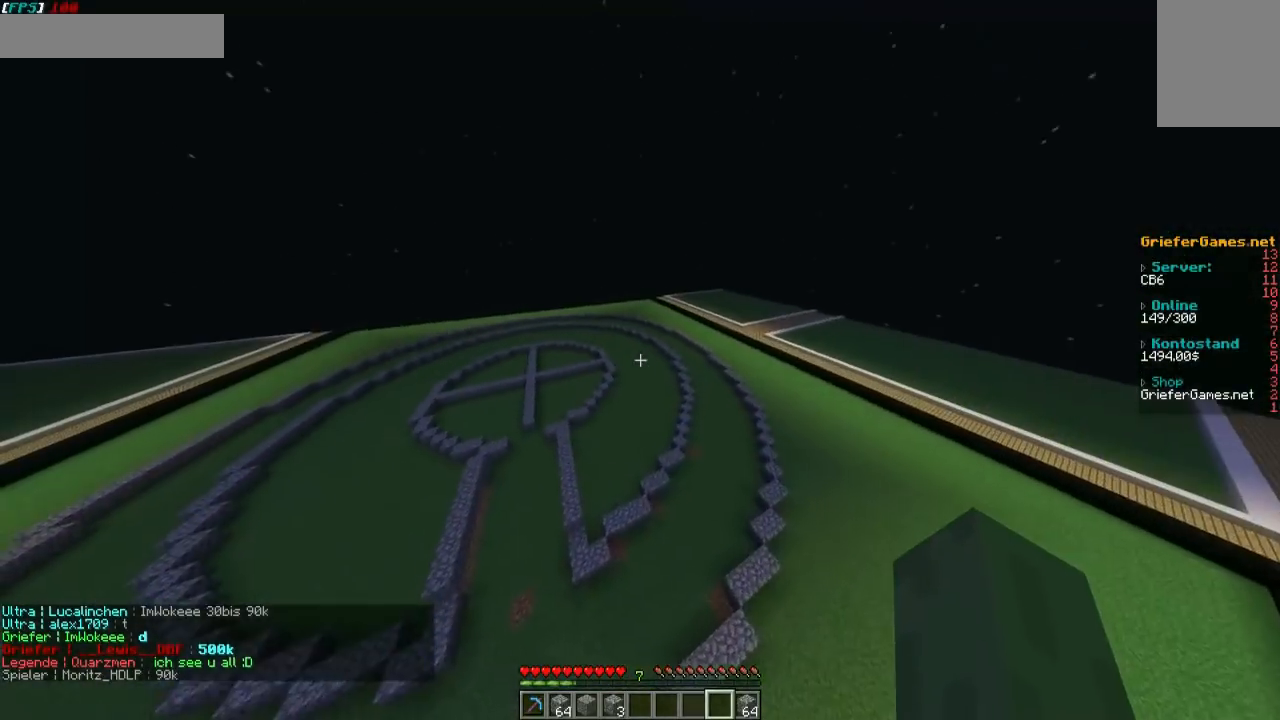
{"keys": ["s"], "mouse": [], "events": [[167, "mouse_right", "up"], [167, "s", "down"]]}
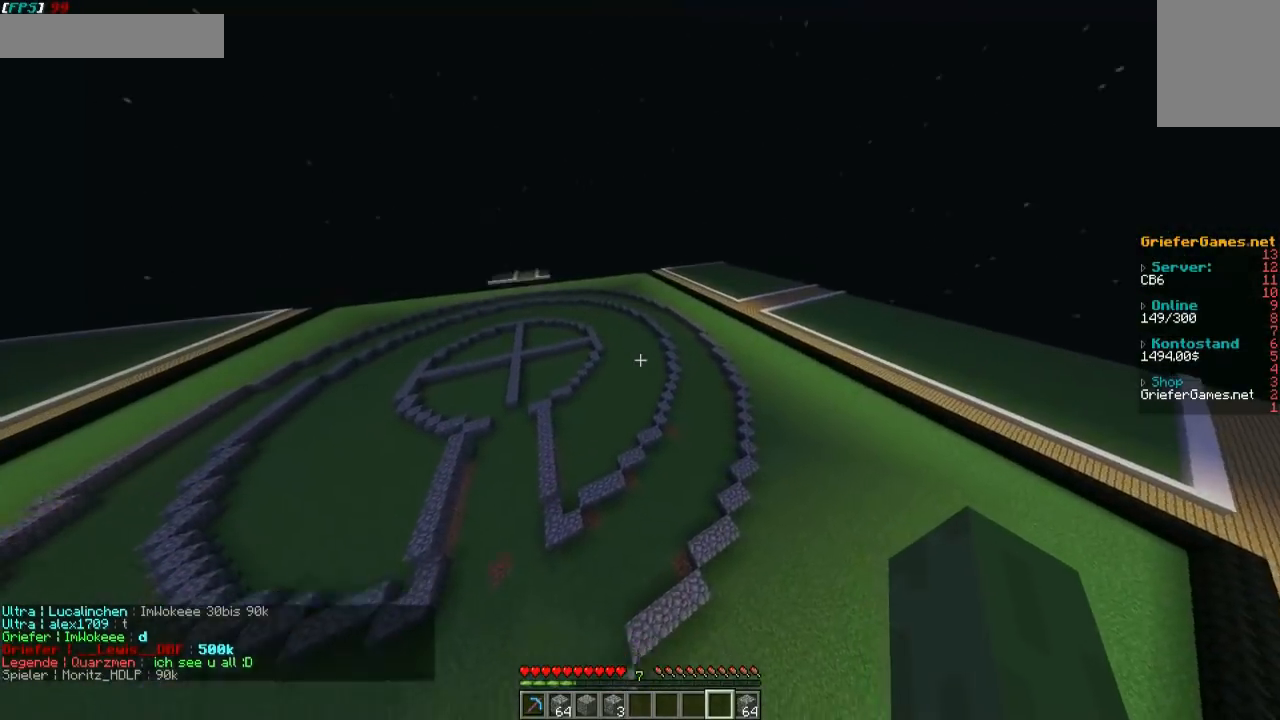
{"keys": ["s"], "mouse": [], "events": [[202, "s", "up"], [269, "s", "down"]]}
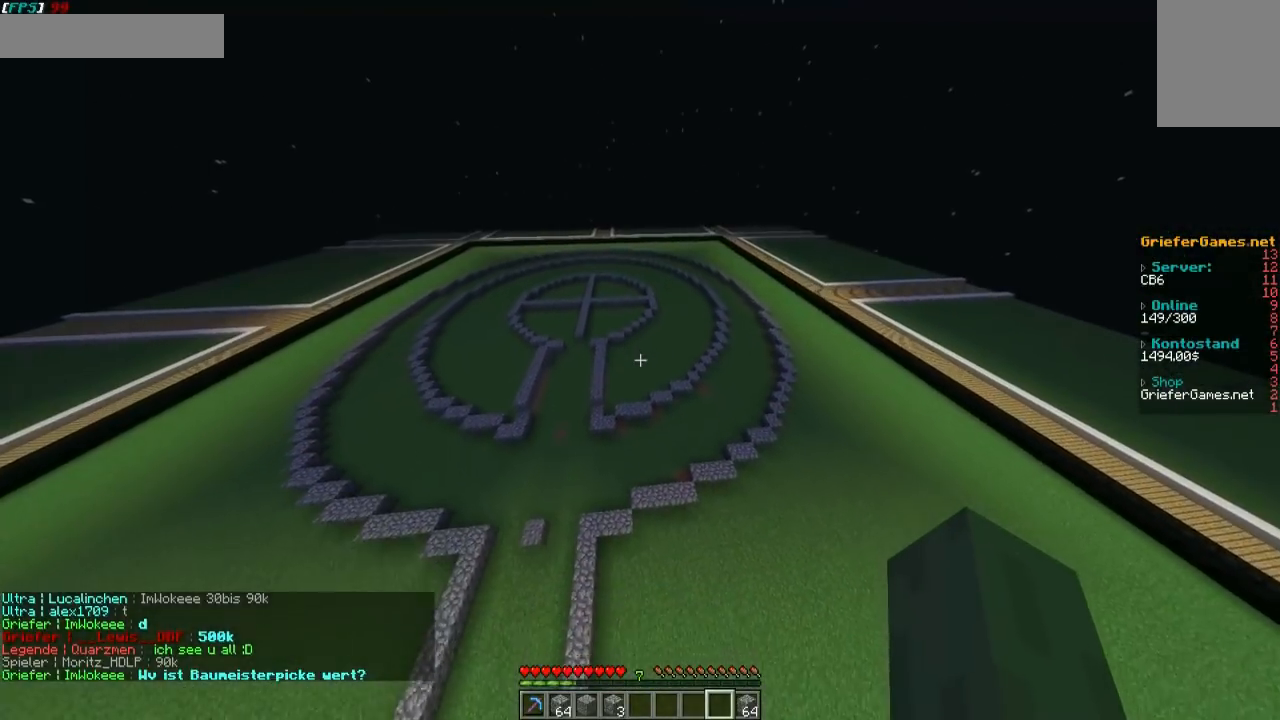
{"keys": ["a"], "mouse": [], "events": [[336, "a", "down"], [436, "s", "up"]]}
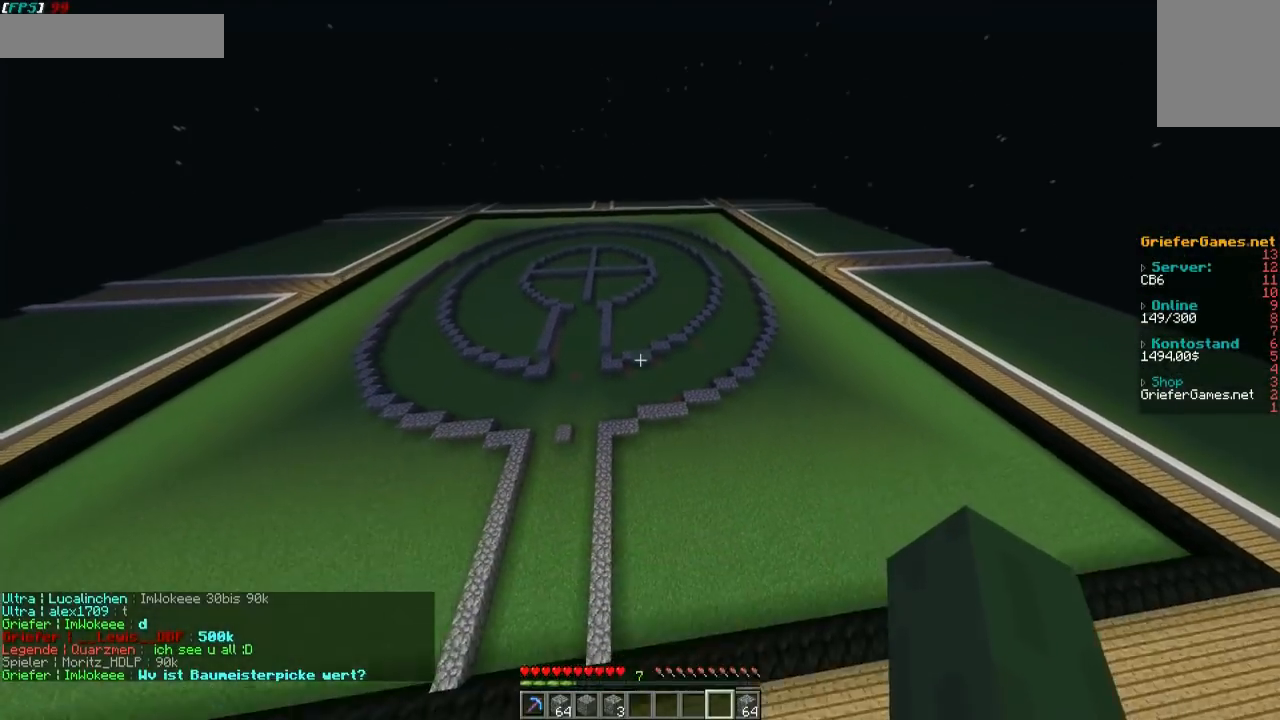
{"keys": ["a", "w"], "mouse": [], "events": [[336, "w", "down"]]}
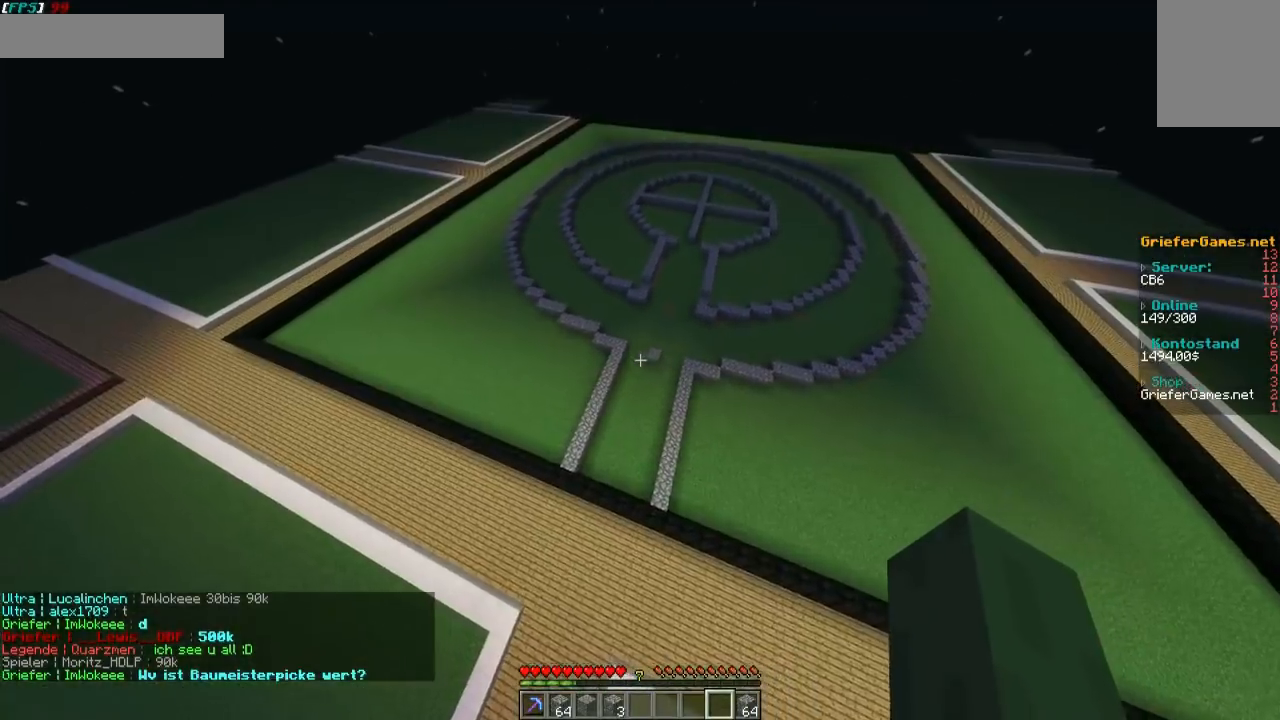
{"keys": ["a", "w"], "mouse": [], "events": []}
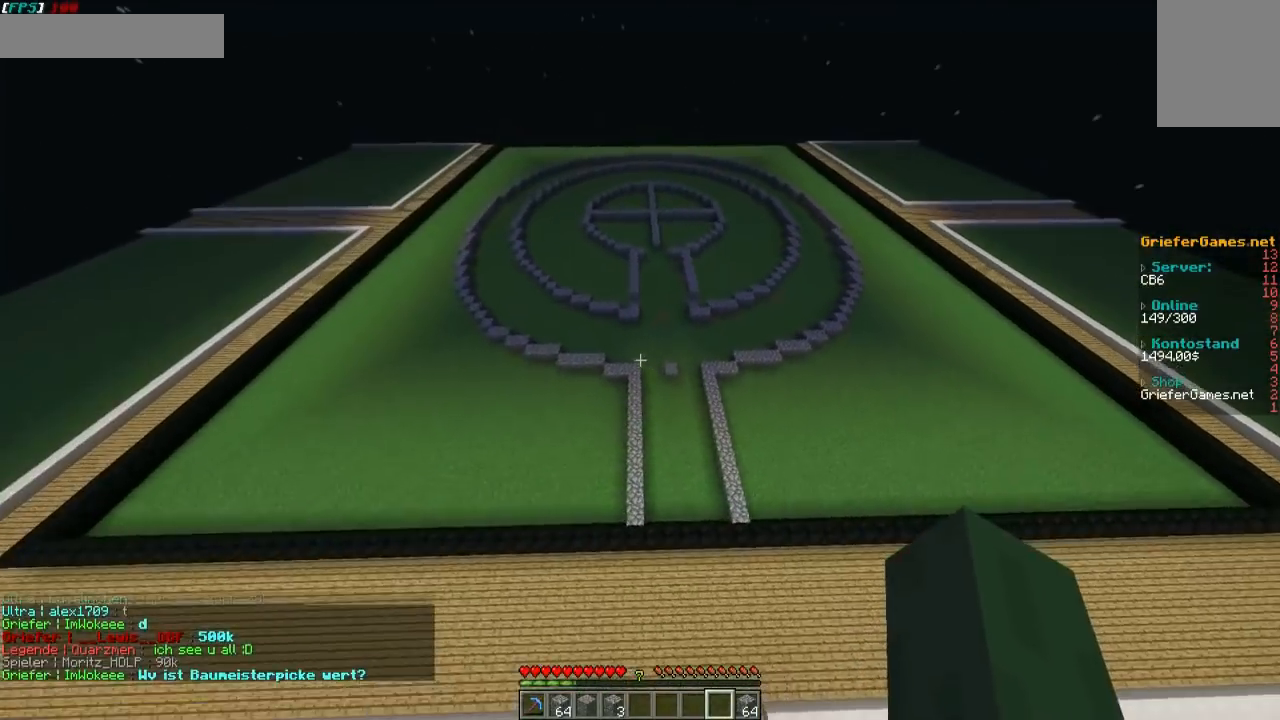
{"keys": ["a", "w"], "mouse": [], "events": []}
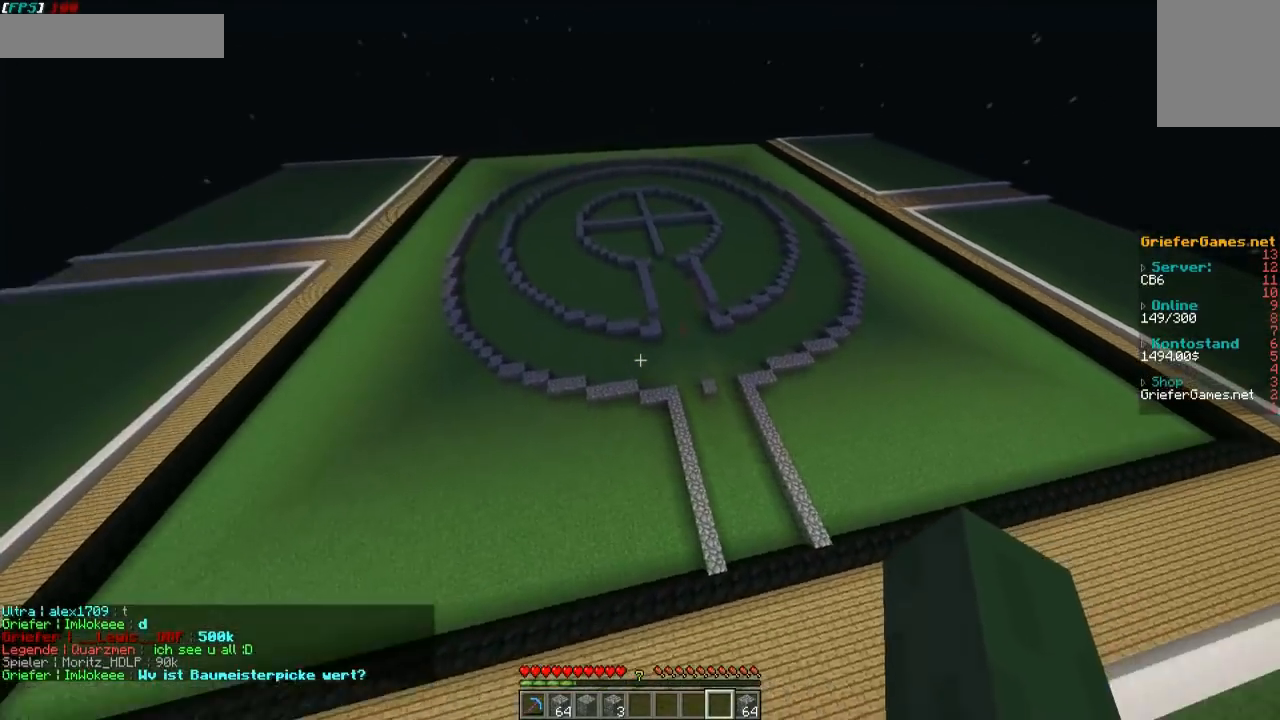
{"keys": ["a"], "mouse": [], "events": [[403, "w", "up"]]}
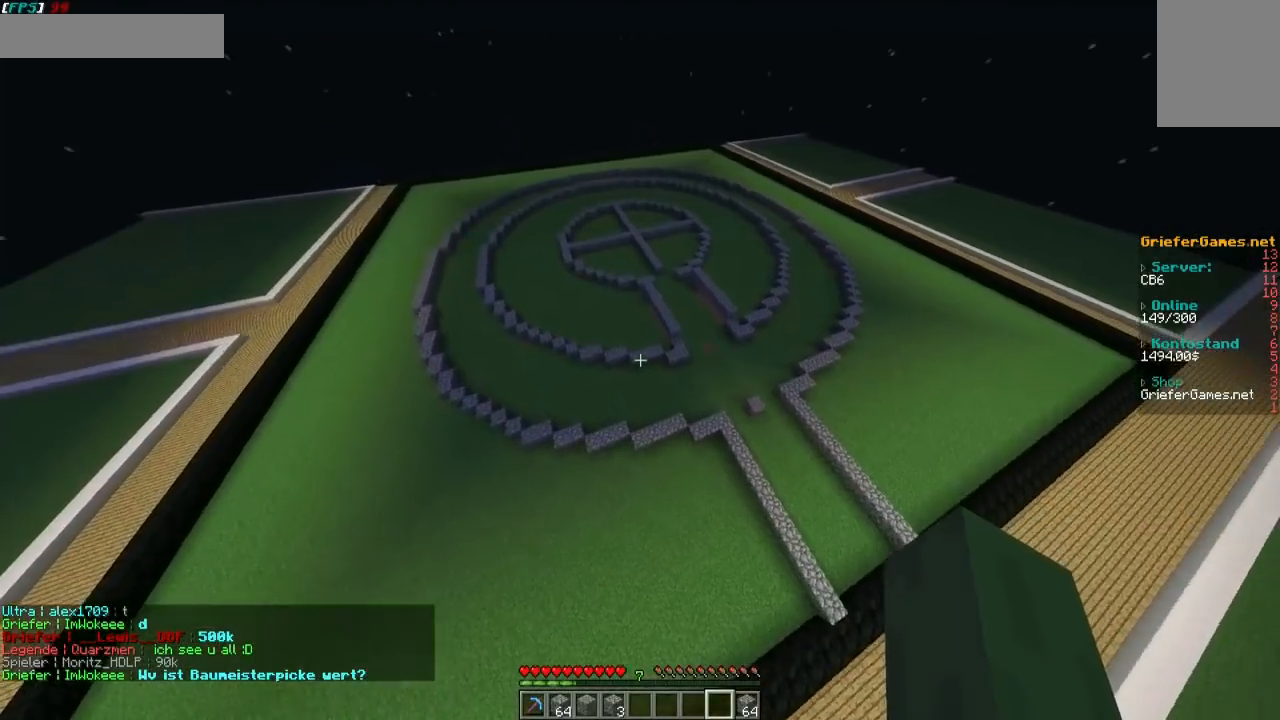
{"keys": [], "mouse": [], "events": [[336, "a", "up"]]}
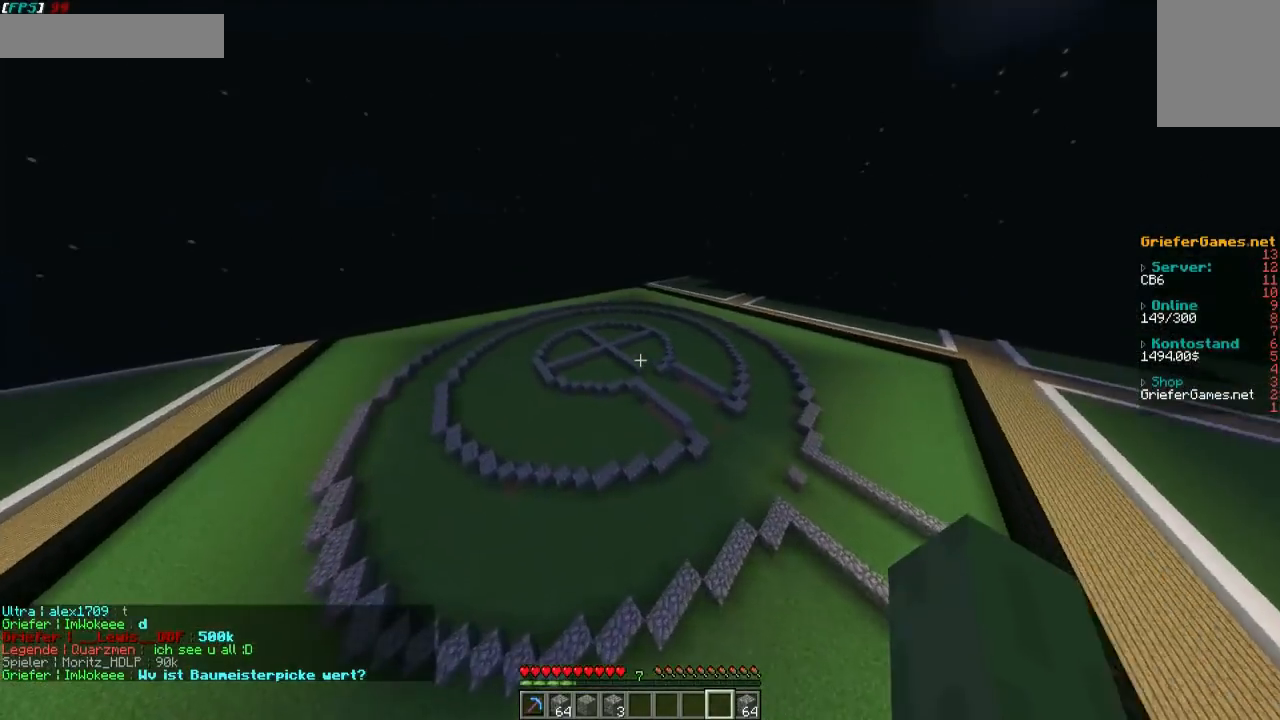
{"keys": ["s"], "mouse": [], "events": [[269, "s", "down"]]}
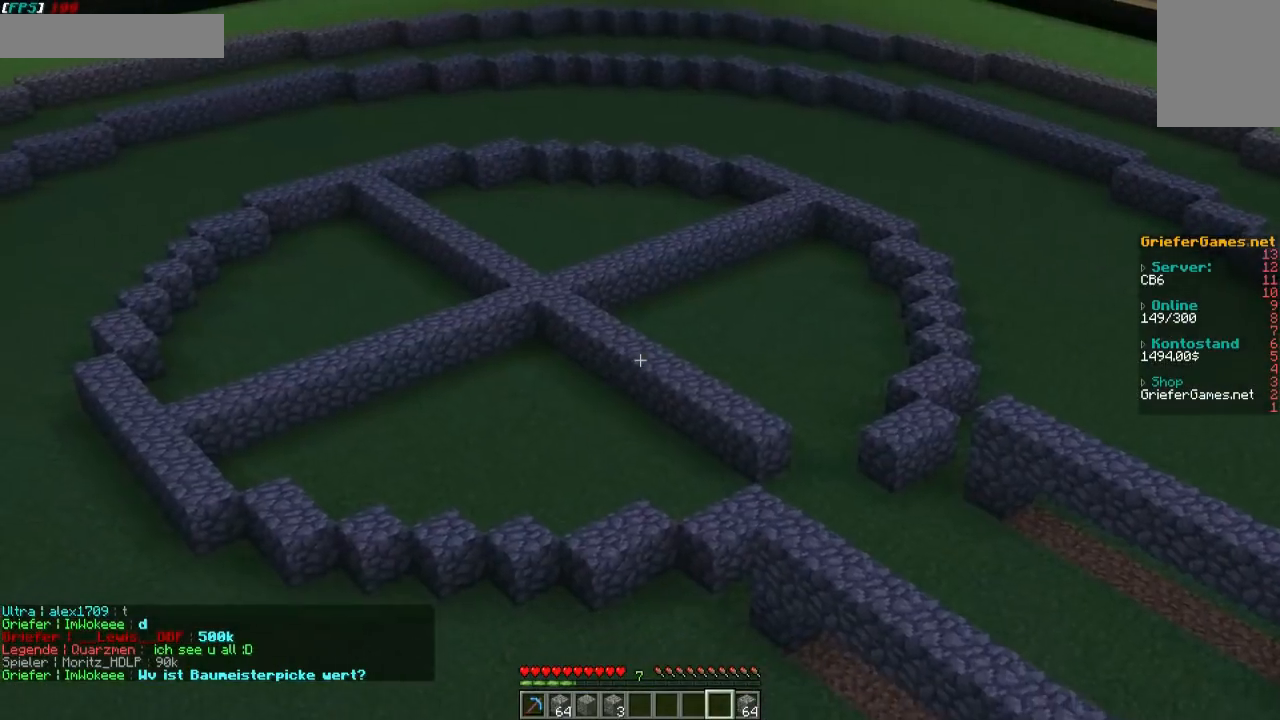
{"keys": ["d"], "mouse": [], "events": [[134, "s", "up"], [369, "d", "down"]]}
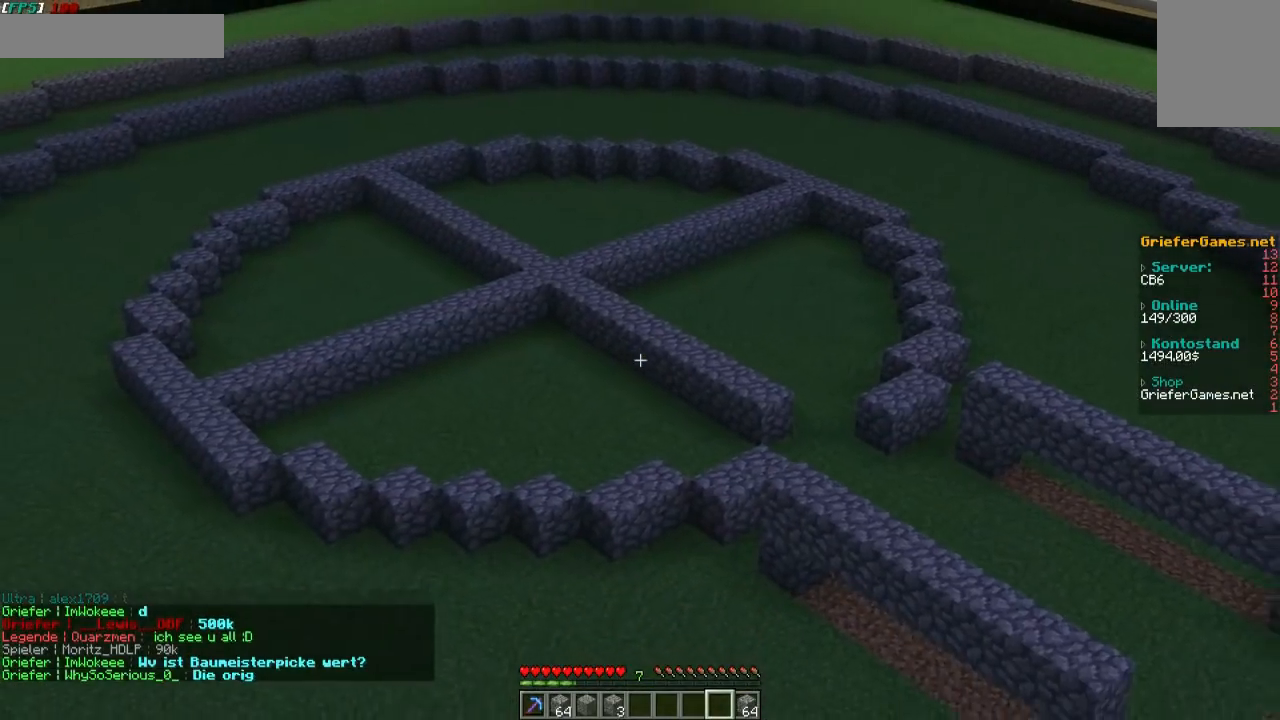
{"keys": ["d"], "mouse": [], "events": []}
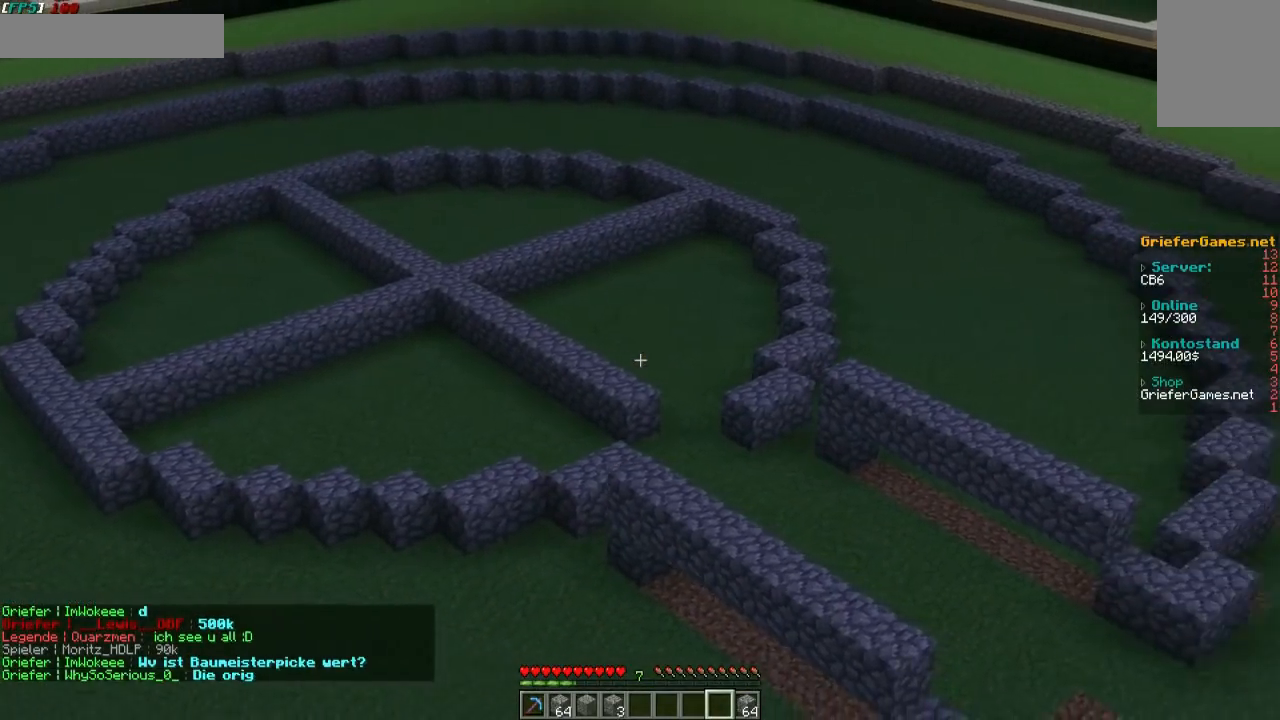
{"keys": ["d", "w"], "mouse": [], "events": [[67, "w", "down"]]}
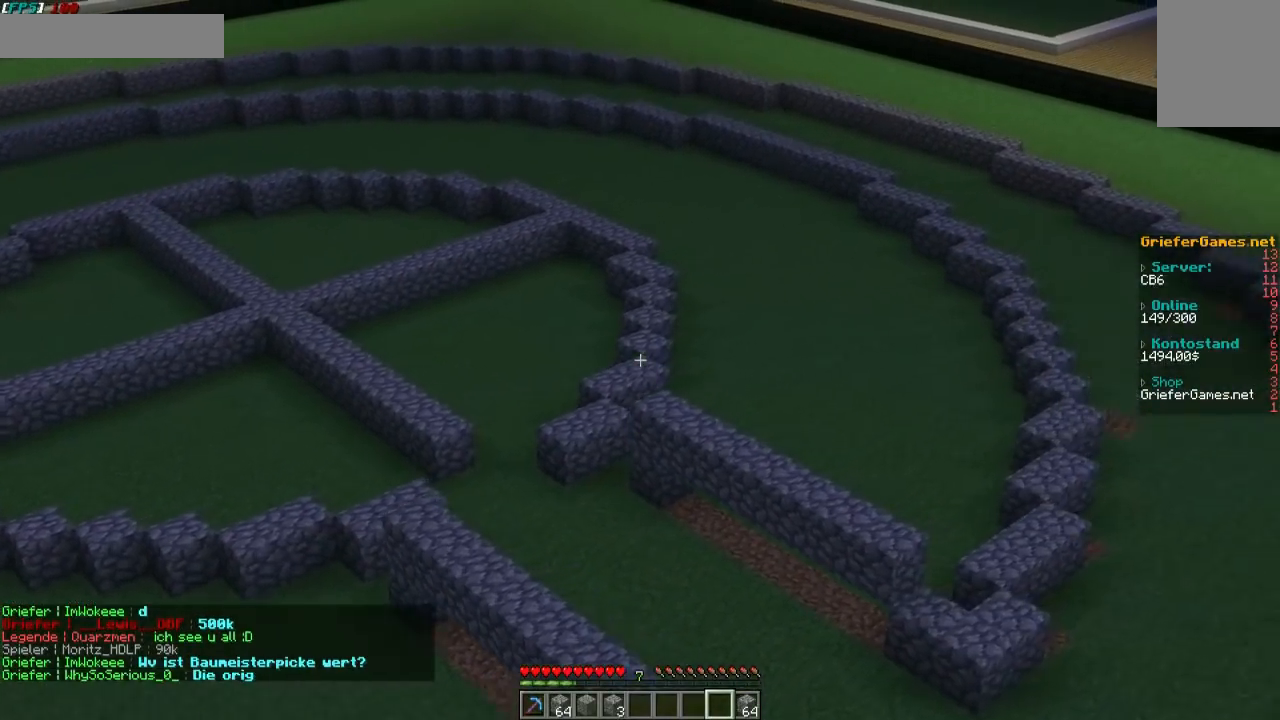
{"keys": ["d", "w"], "mouse": [], "events": []}
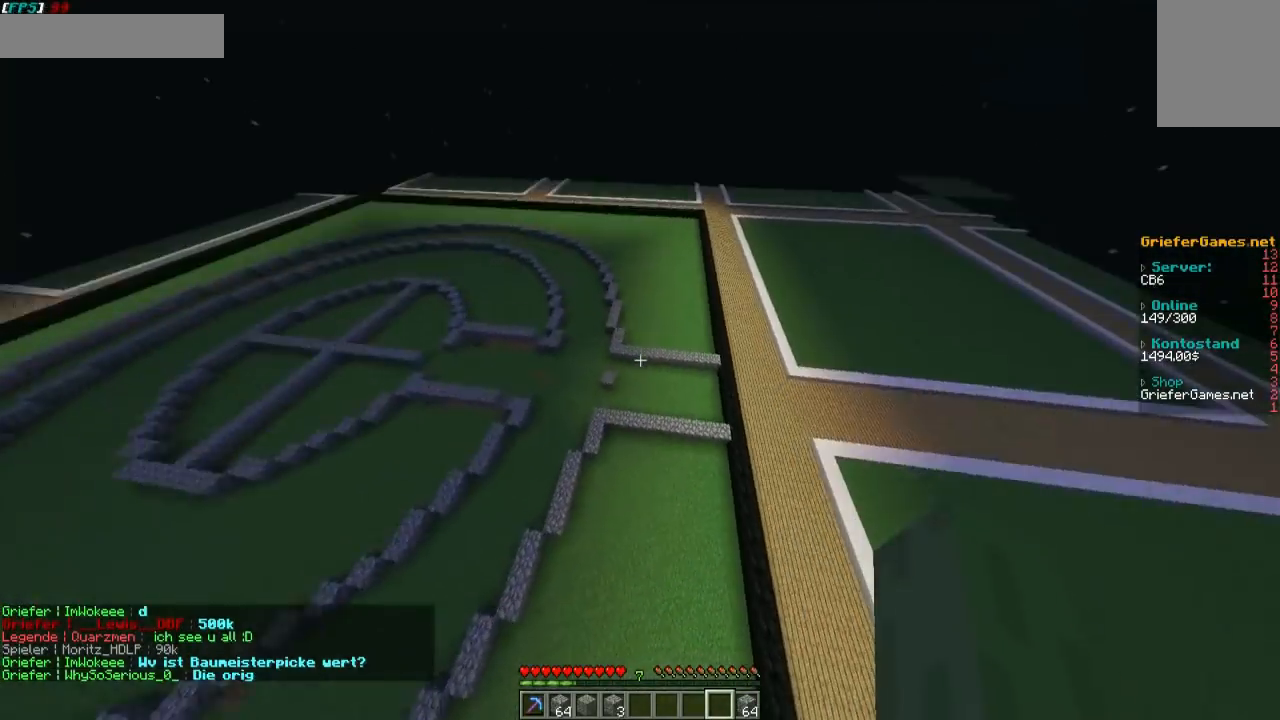
{"keys": ["w"], "mouse": [], "events": [[101, "d", "up"]]}
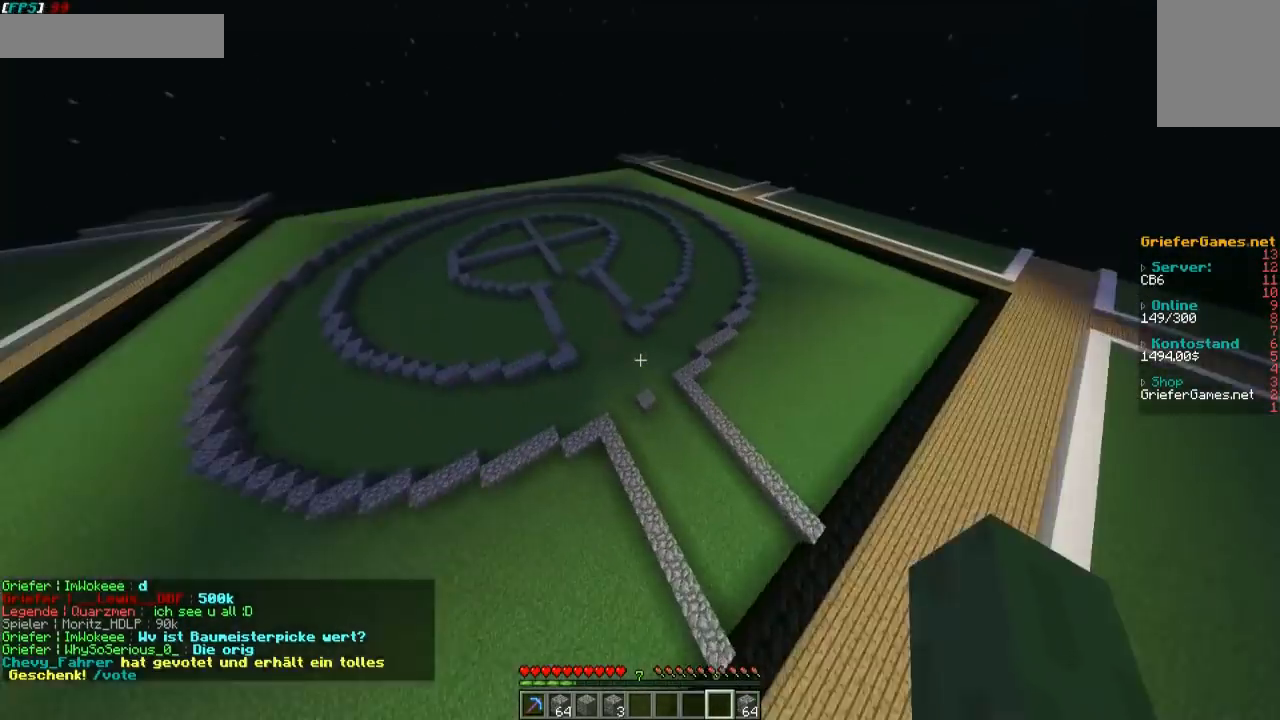
{"keys": ["w"], "mouse": [], "events": []}
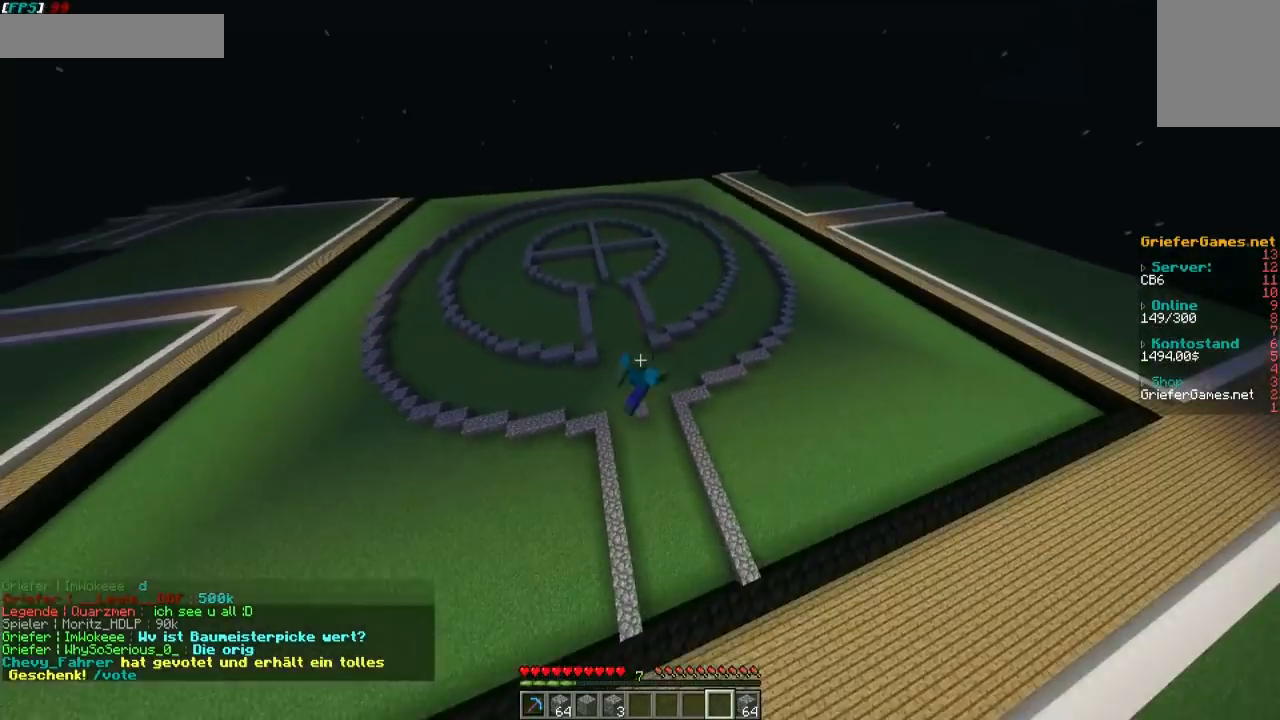
{"keys": ["w"], "mouse": [], "events": []}
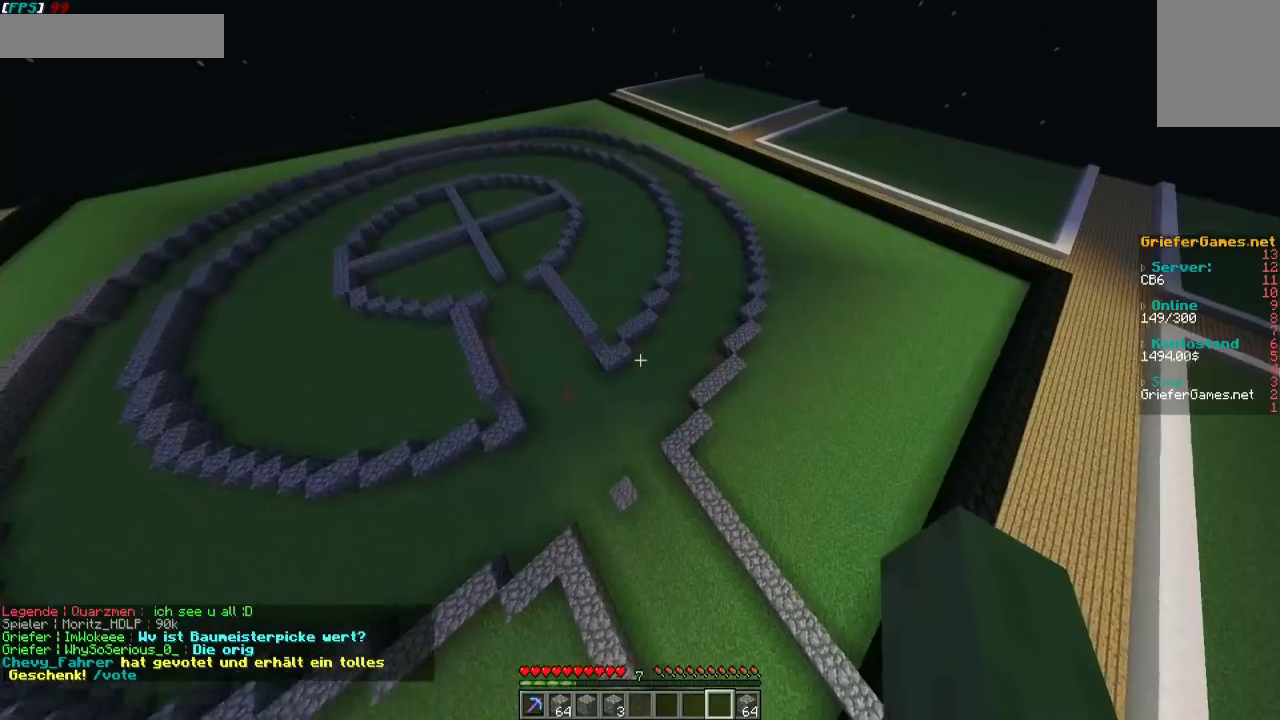
{"keys": ["w"], "mouse": [], "events": [[303, "d", "down"], [470, "d", "up"]]}
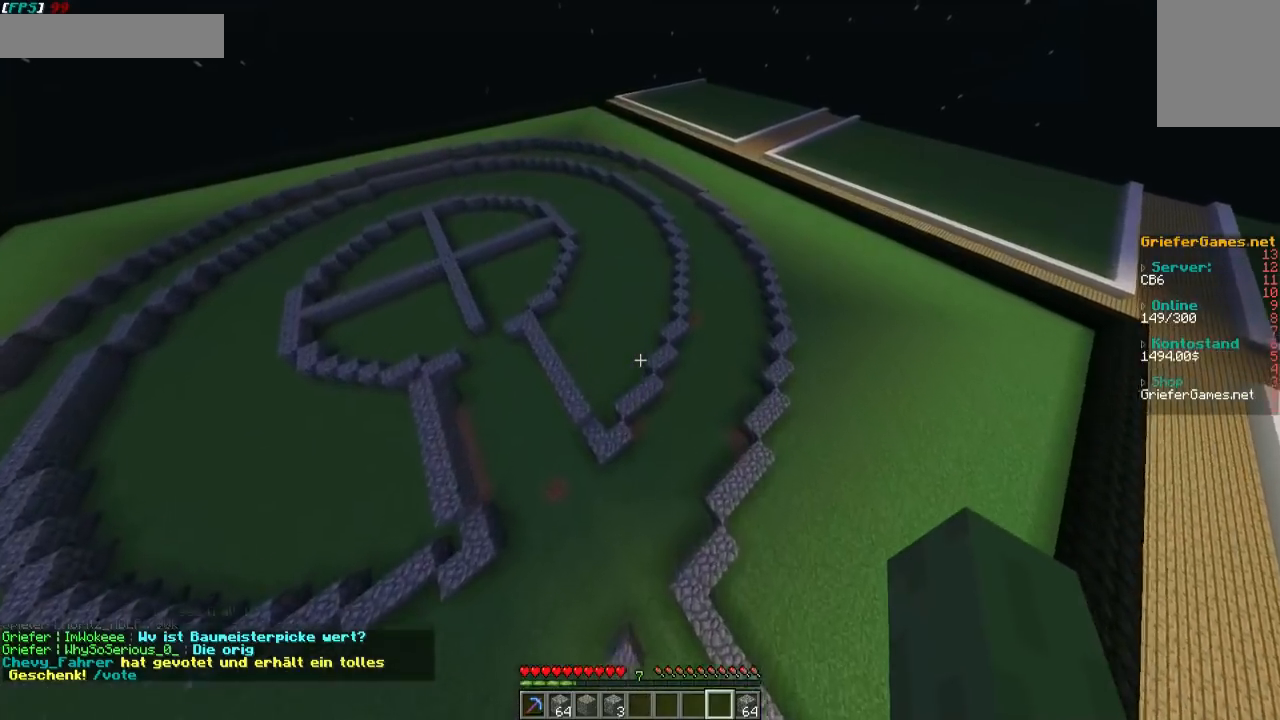
{"keys": ["w"], "mouse": [], "events": []}
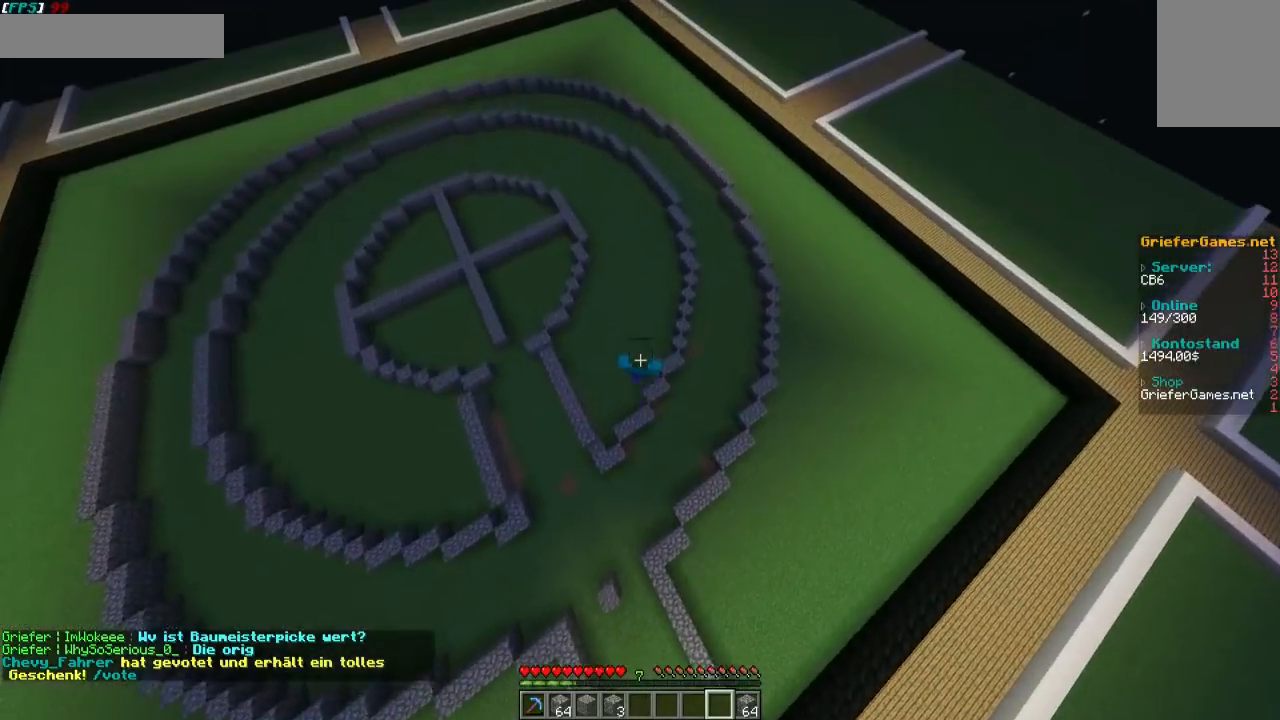
{"keys": ["w"], "mouse": [], "events": []}
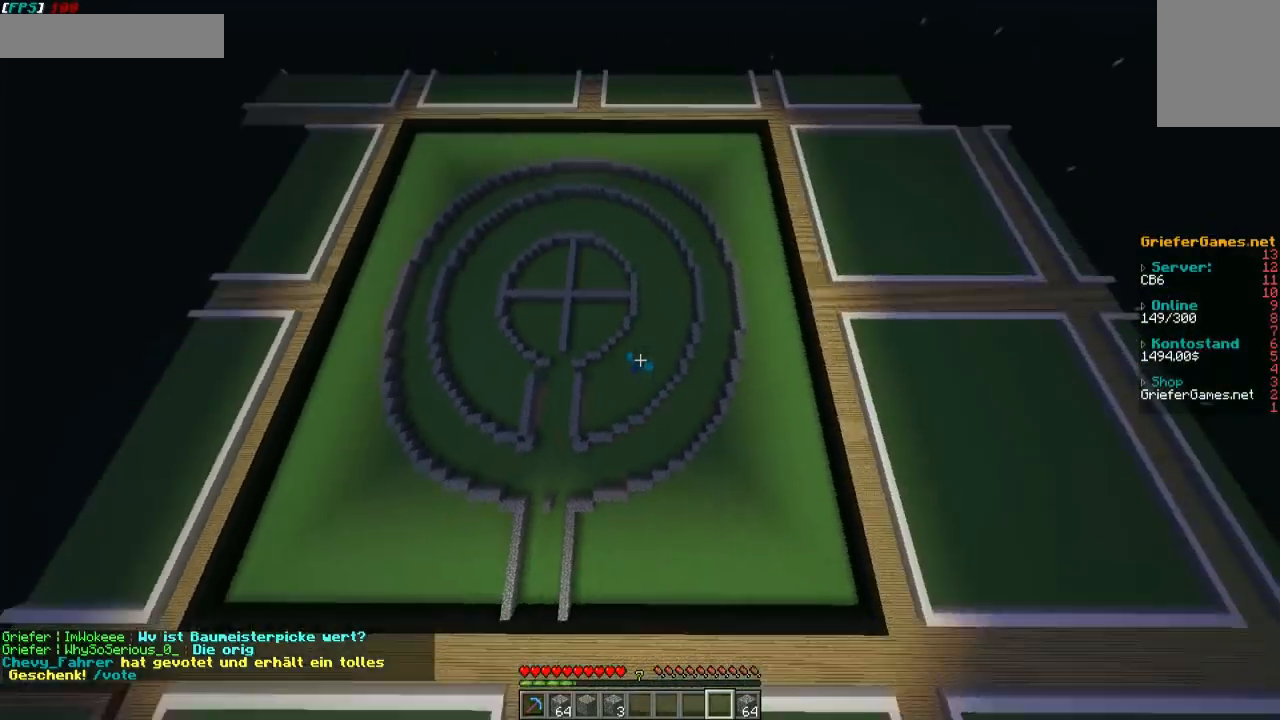
{"keys": ["a", "w"], "mouse": [], "events": [[34, "a", "down"]]}
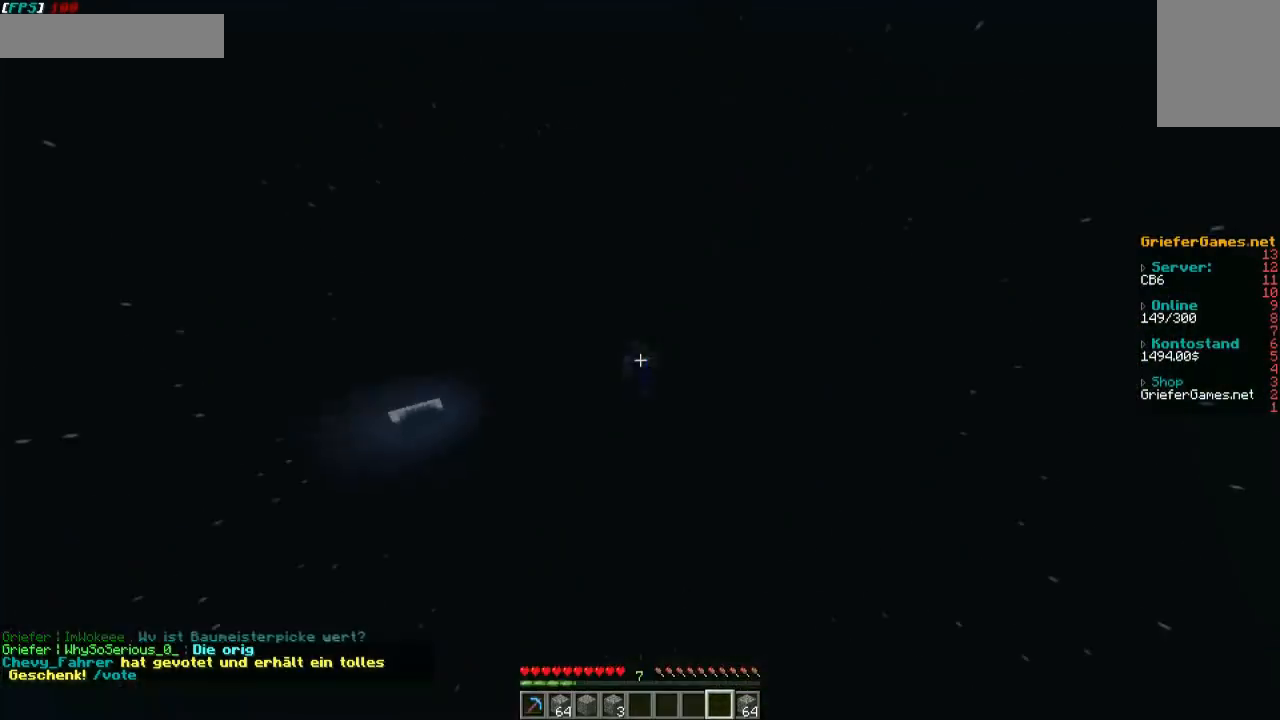
{"keys": ["a", "w"], "mouse": [], "events": []}
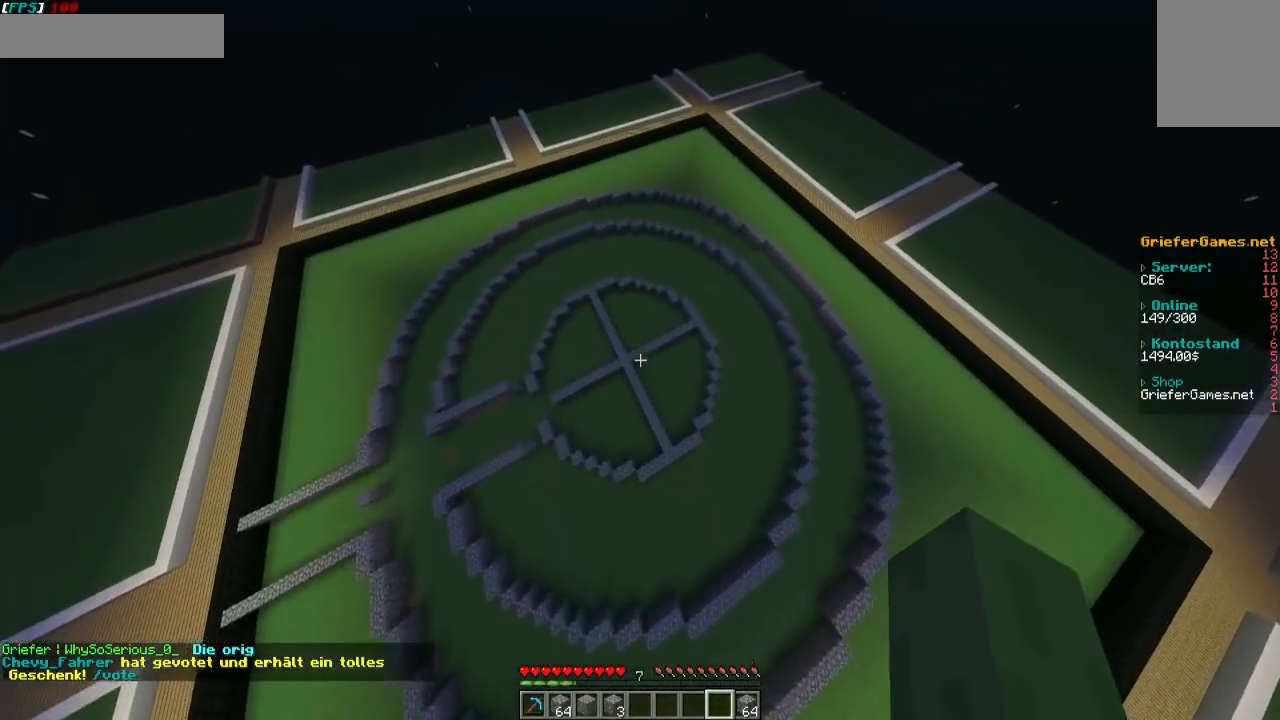
{"keys": ["a", "w"], "mouse": [], "events": []}
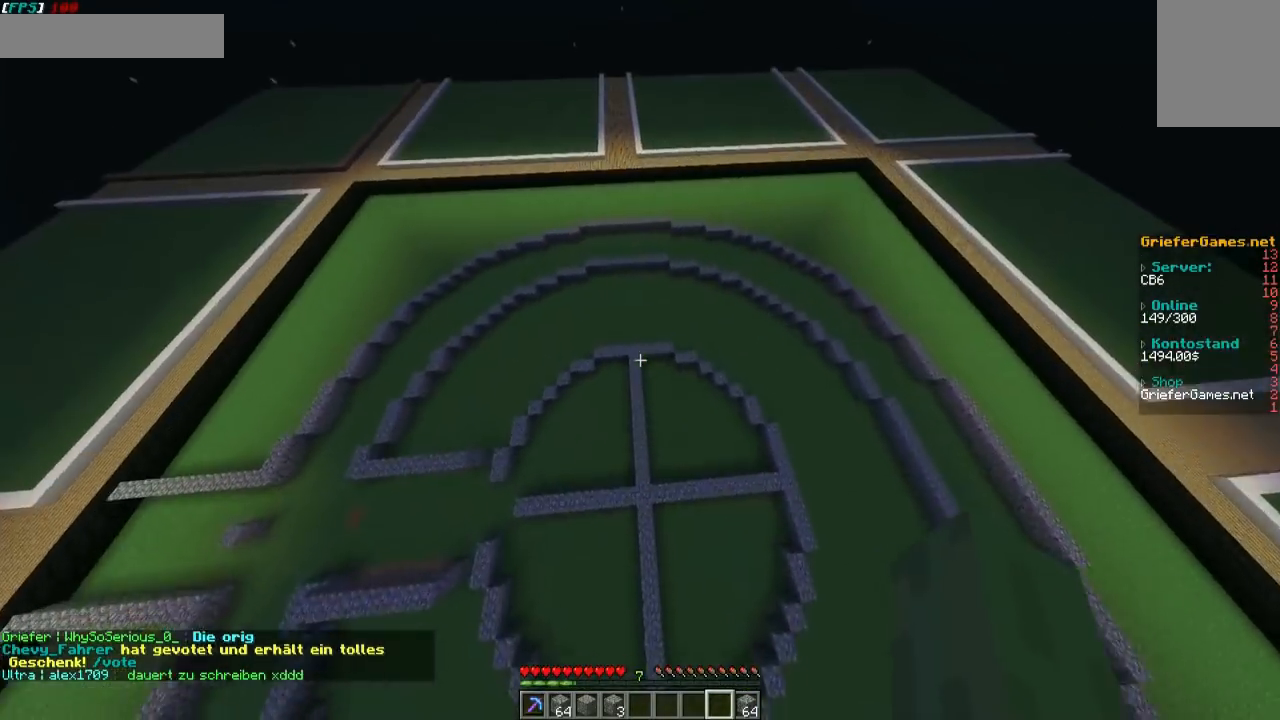
{"keys": ["a", "w"], "mouse": [], "events": []}
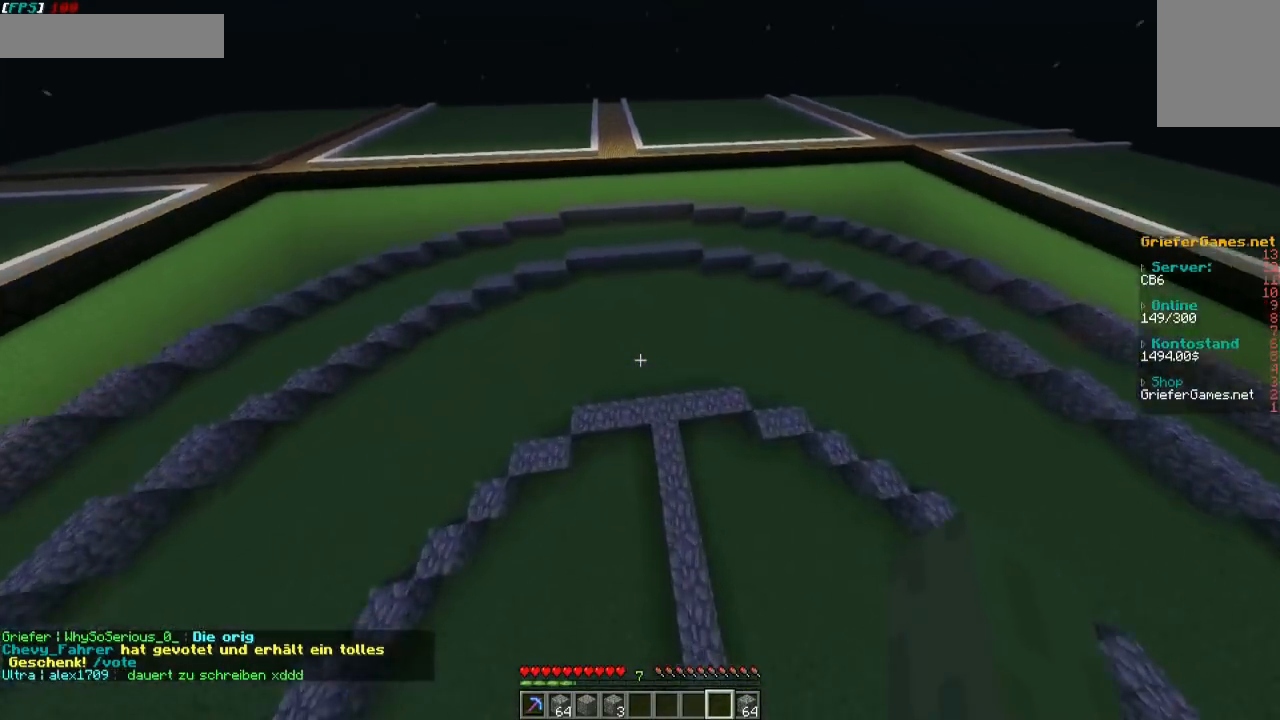
{"keys": ["a", "w"], "mouse": [], "events": []}
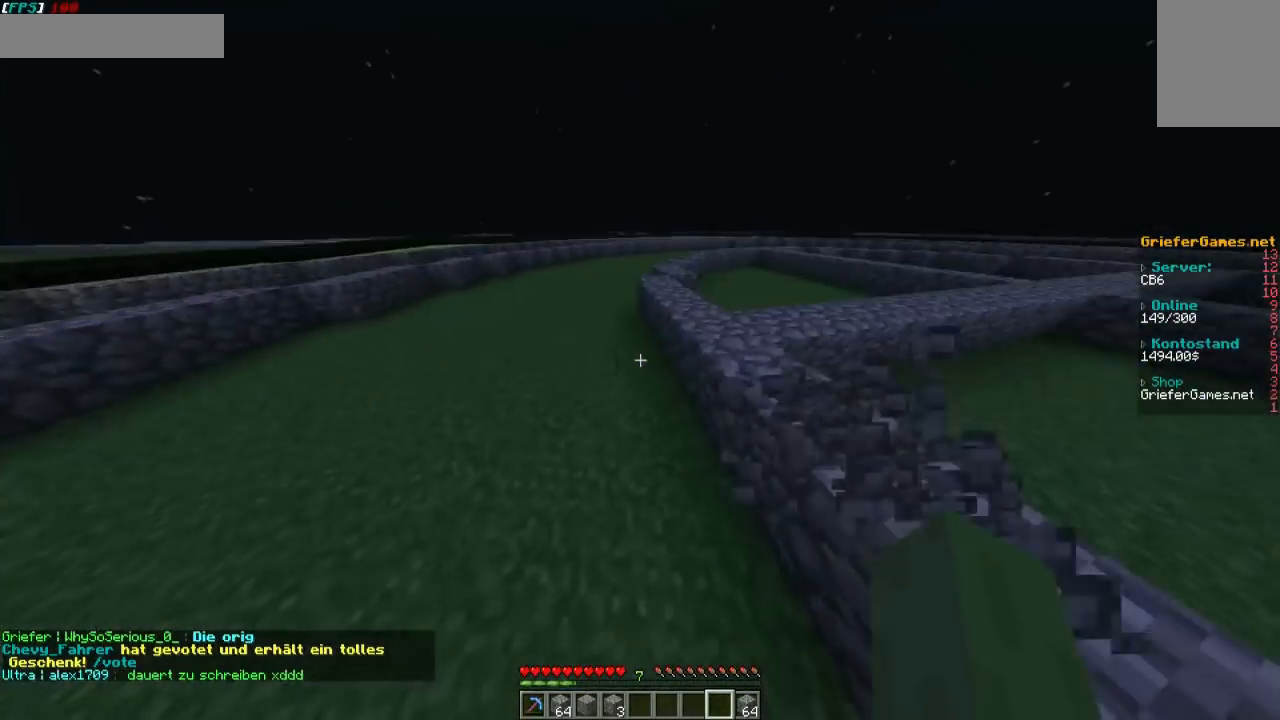
{"keys": ["a", "w"], "mouse": [], "events": []}
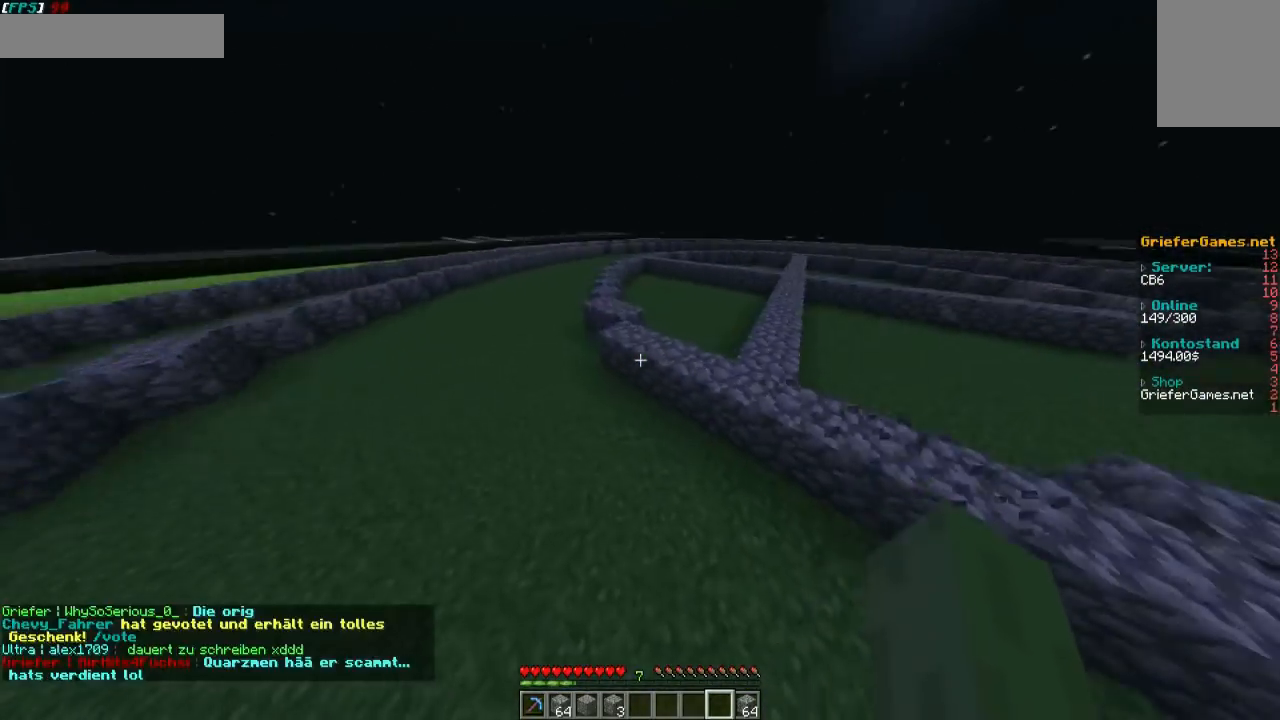
{"keys": ["w"], "mouse": [], "events": [[336, "a", "up"]]}
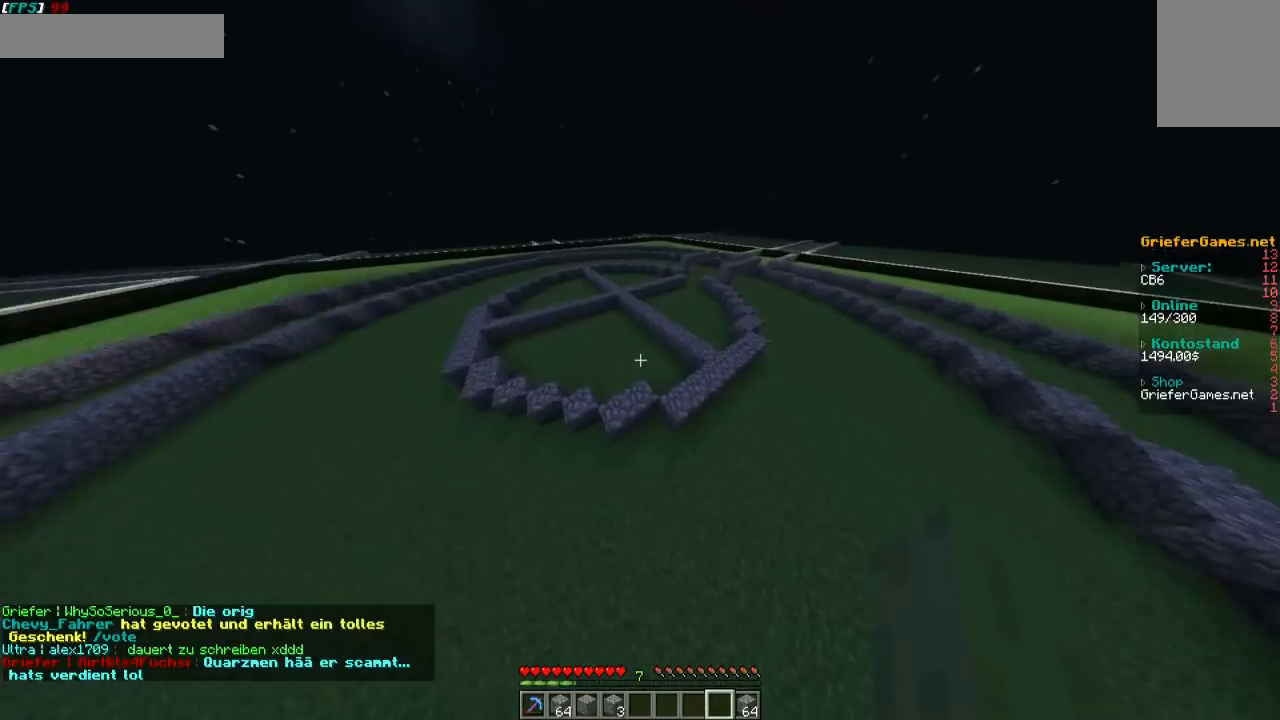
{"keys": ["w"], "mouse": [], "events": []}
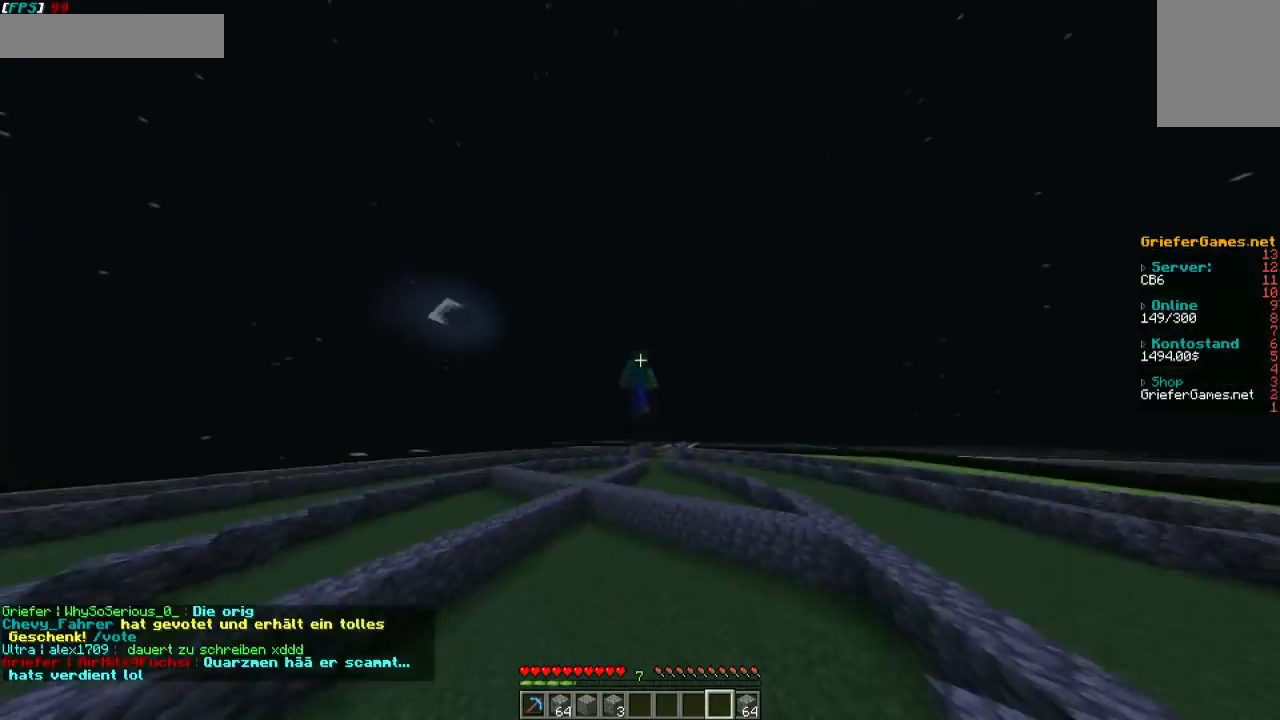
{"keys": [], "mouse": [], "events": [[369, "w", "up"]]}
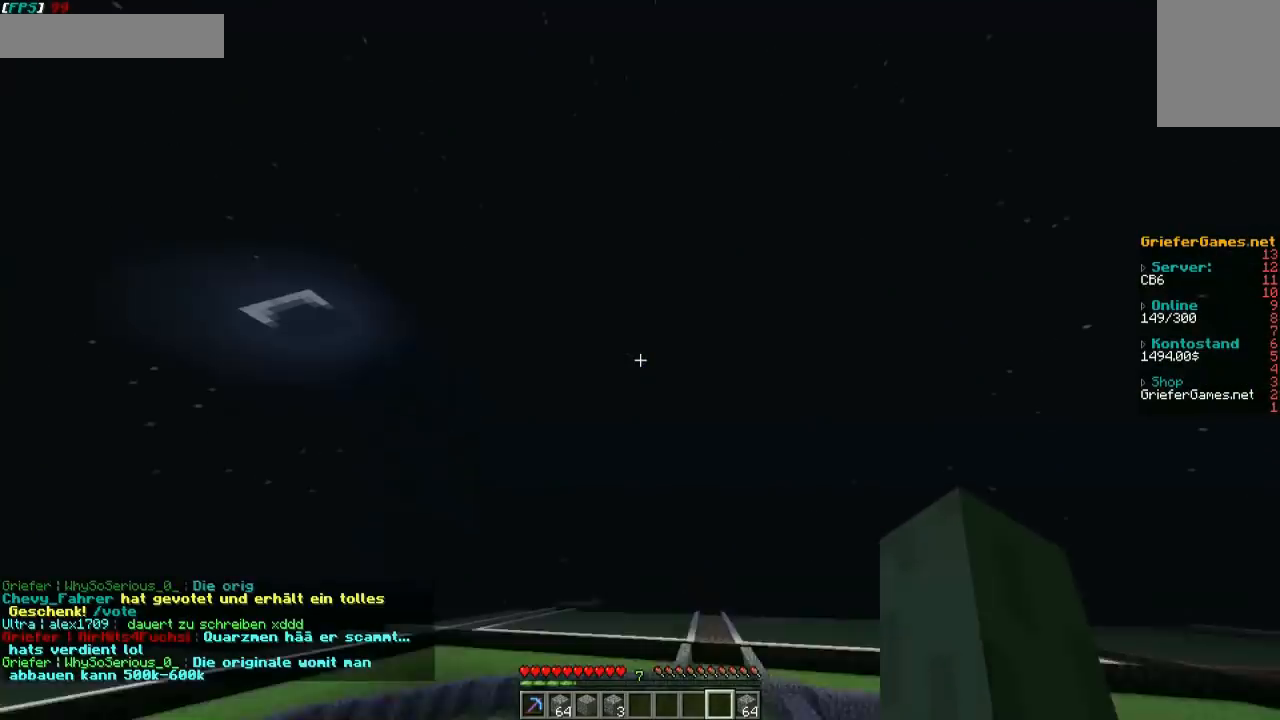
{"keys": ["s"], "mouse": [], "events": [[68, "s", "down"]]}